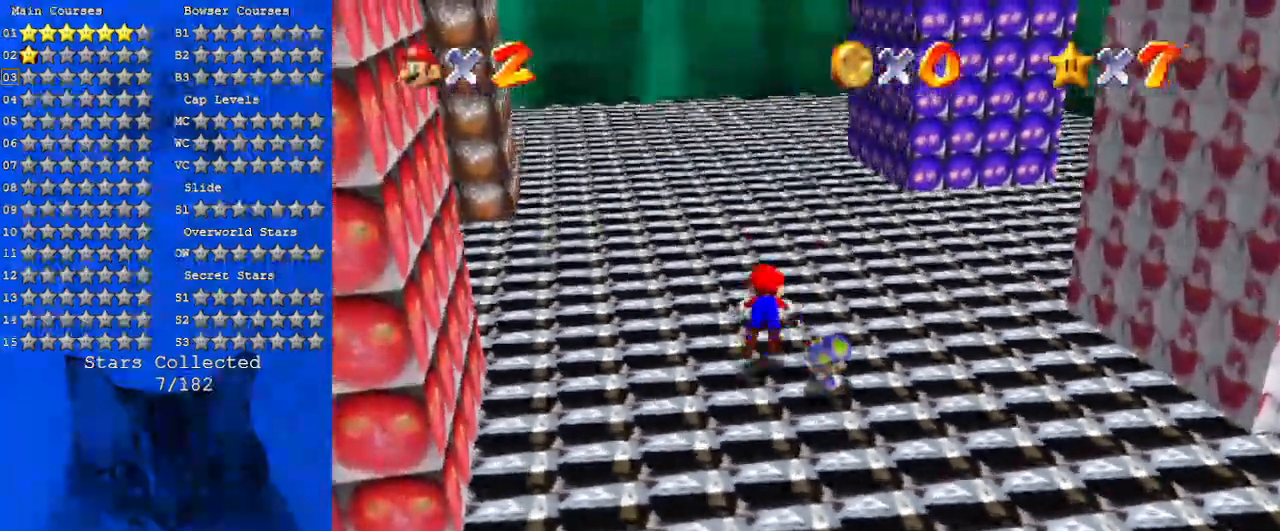
Gameplay with keyboard; each line is a JSON object with the keys held at the frame after it. "events" lists presses ("down") and releases ("up") of "a", "c", "ctrl", "d", "down", "left", "return", "right", "s", "shift", "up", "w", "x" and "y" between this image and that frame as [ms after this image, input, new state], when the widget could be followed in between. No other keys are recorded. Mouse input is not recorded.
{"keys": ["d", "up"], "events": [[166, "w", "up"], [233, "shift", "down"], [400, "shift", "up"], [466, "d", "down"]]}
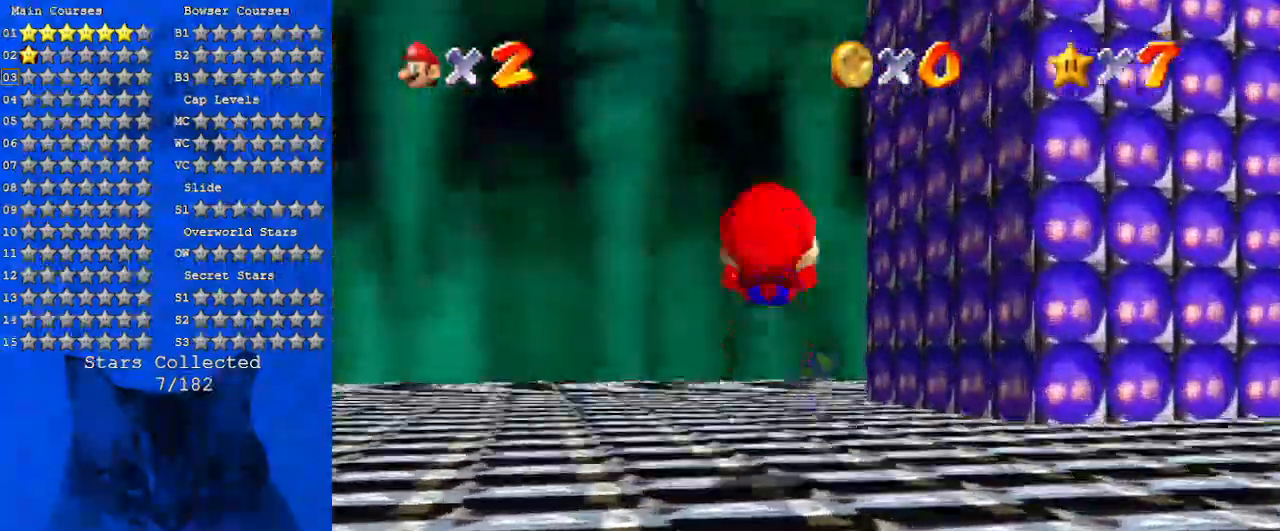
{"keys": ["up"], "events": [[33, "s", "down"], [166, "d", "up"], [166, "s", "up"], [200, "left", "down"], [400, "ctrl", "down"], [466, "left", "up"], [500, "ctrl", "up"]]}
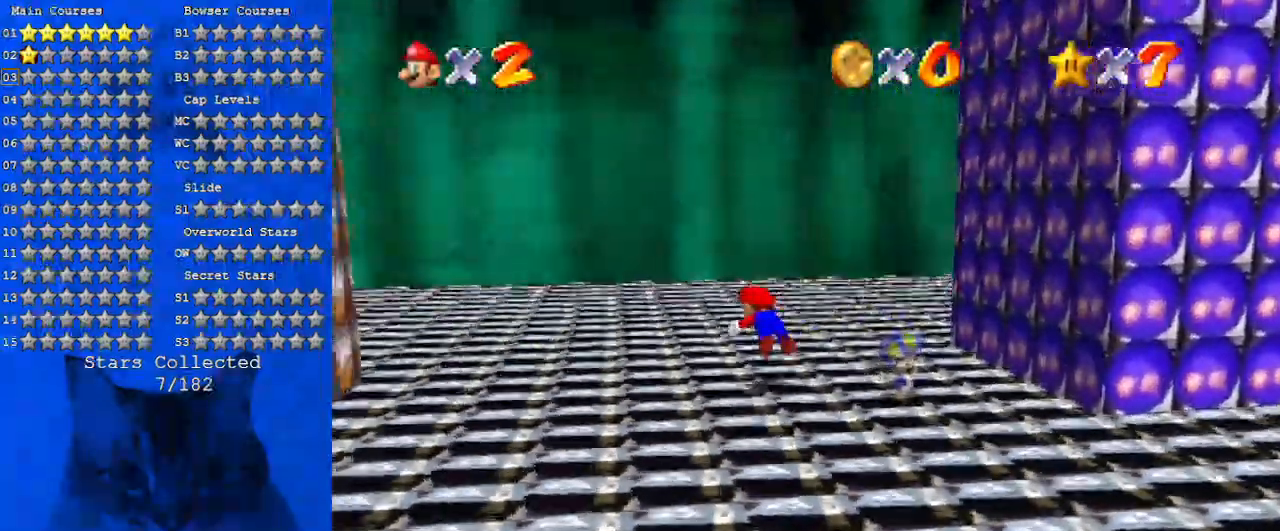
{"keys": ["up"], "events": [[100, "d", "down"], [200, "d", "up"], [266, "ctrl", "down"], [266, "shift", "down"], [466, "ctrl", "up"], [466, "shift", "up"]]}
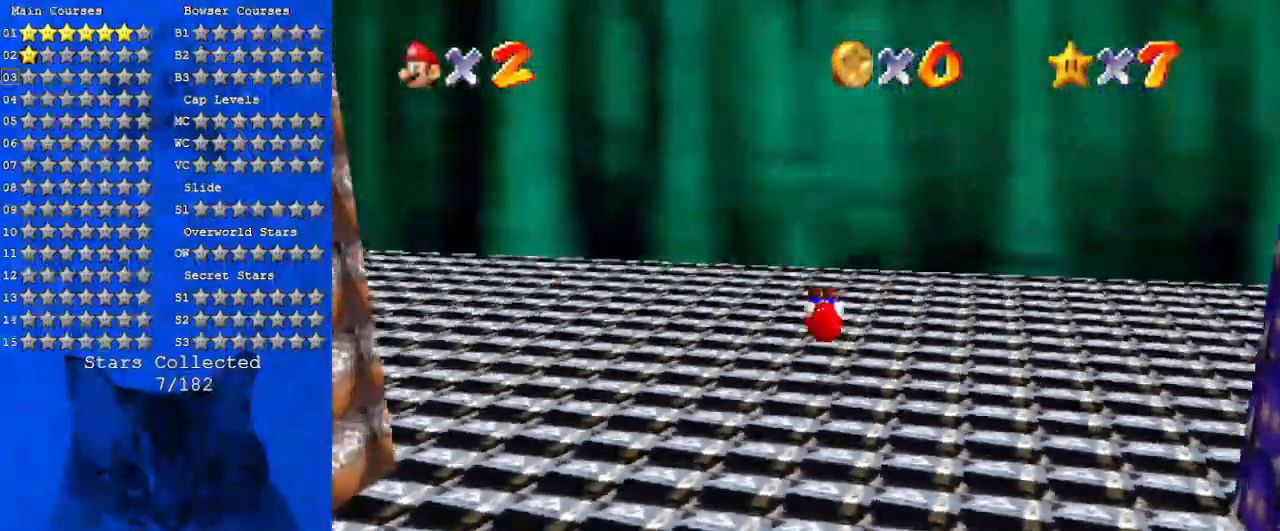
{"keys": ["down"], "events": [[166, "up", "up"], [300, "return", "down"], [333, "return", "up"], [466, "down", "down"]]}
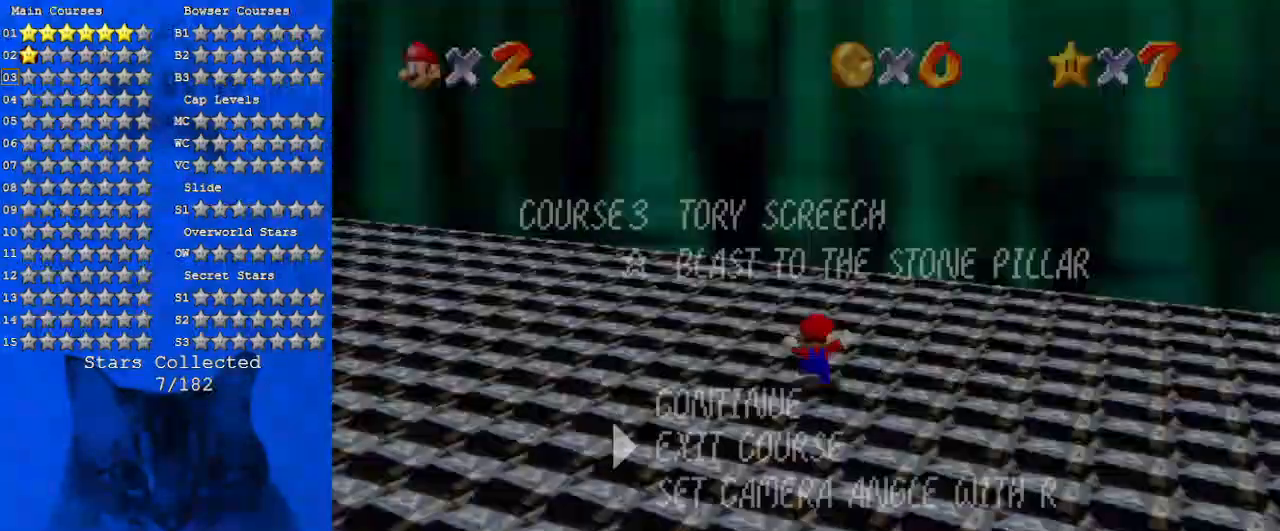
{"keys": [], "events": [[66, "shift", "down"], [133, "down", "up"], [200, "shift", "up"]]}
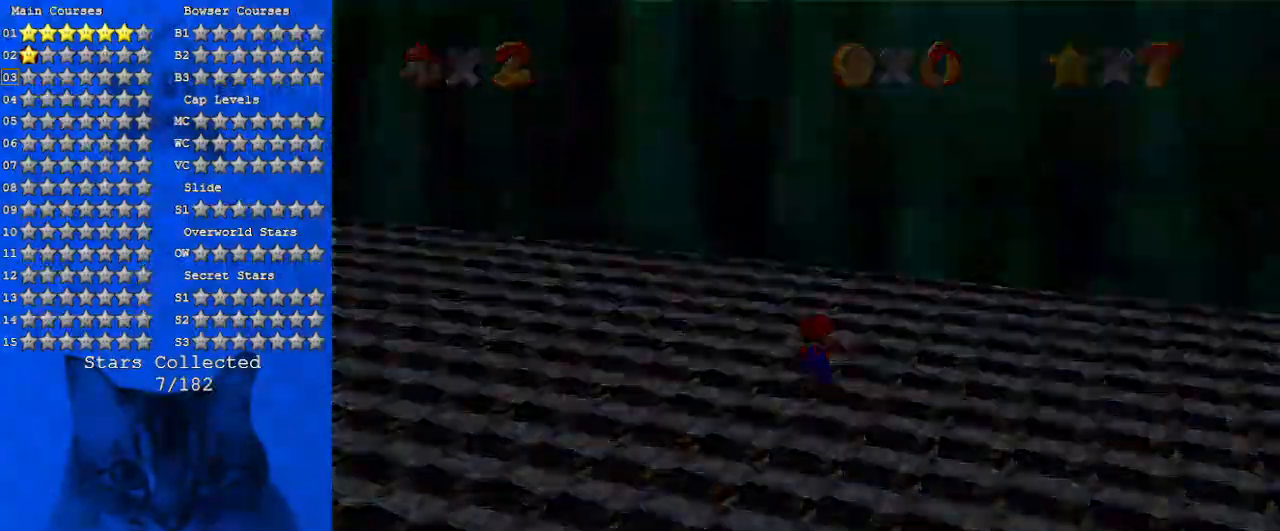
{"keys": [], "events": []}
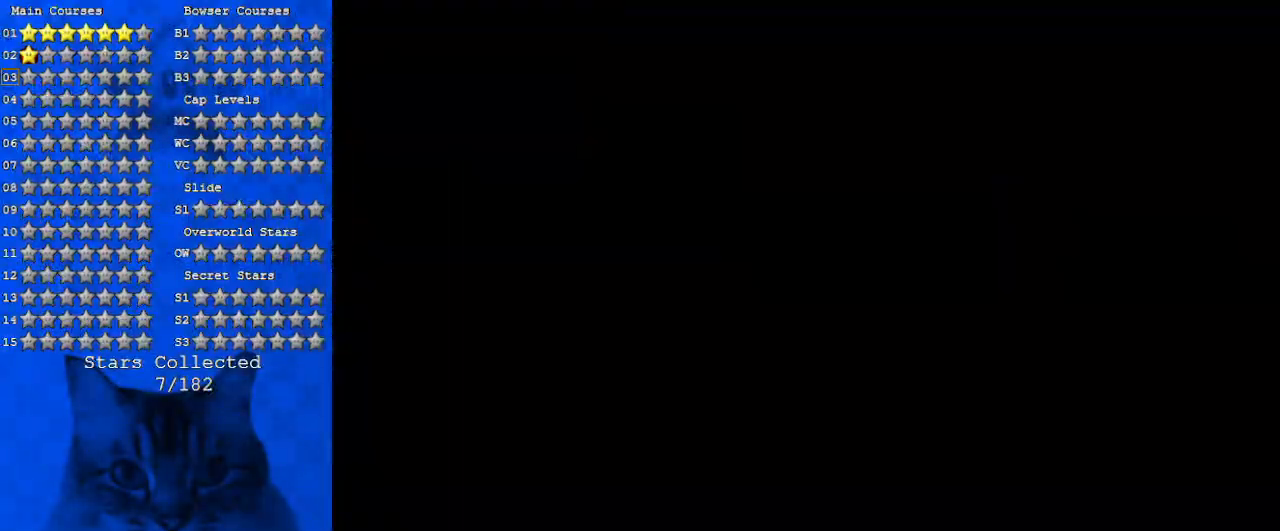
{"keys": [], "events": []}
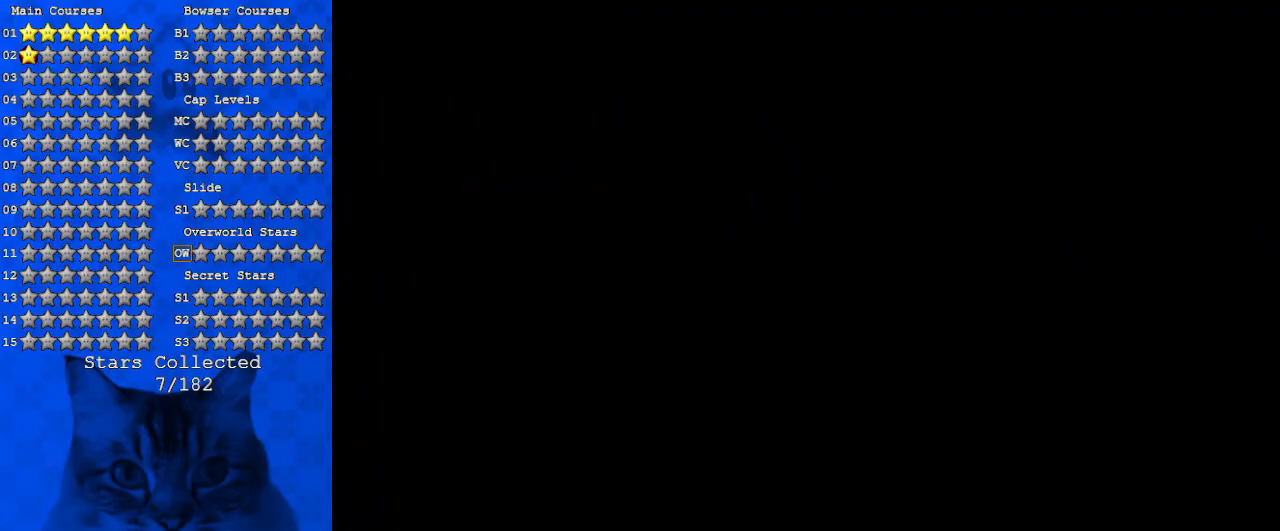
{"keys": ["right", "up"], "events": [[133, "right", "down"], [166, "up", "down"]]}
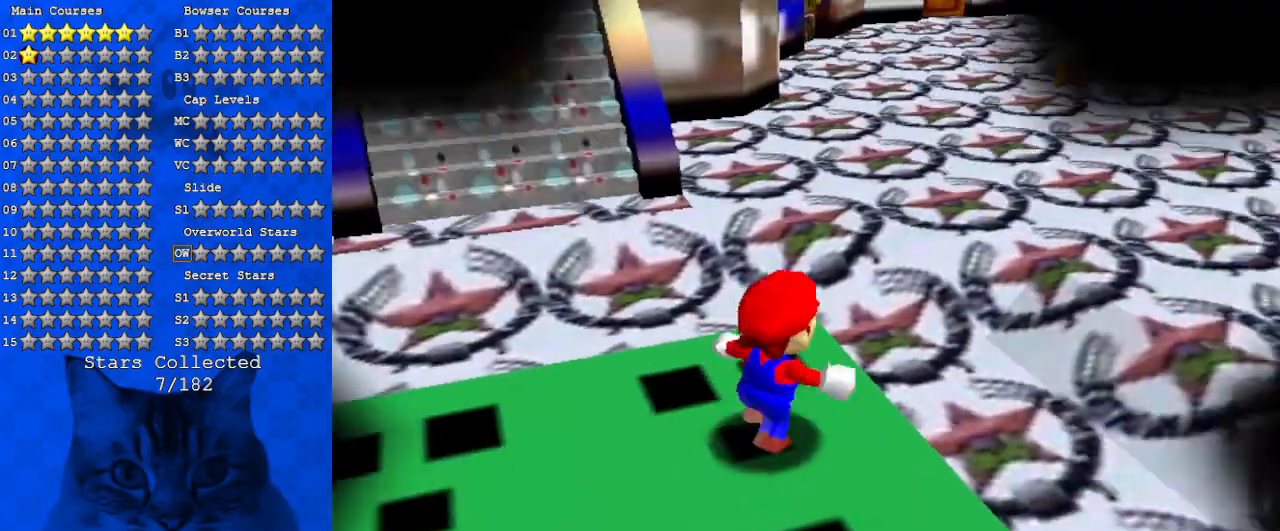
{"keys": ["up"], "events": [[100, "up", "up"], [166, "up", "down"], [333, "right", "up"]]}
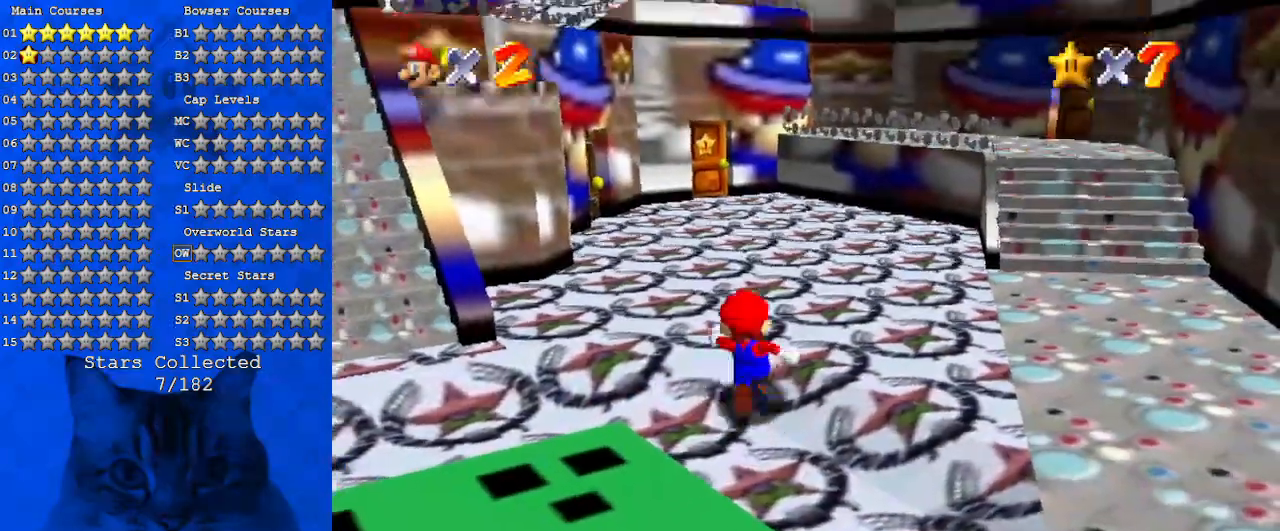
{"keys": ["ctrl", "up"], "events": [[66, "shift", "down"], [133, "shift", "up"], [466, "ctrl", "down"]]}
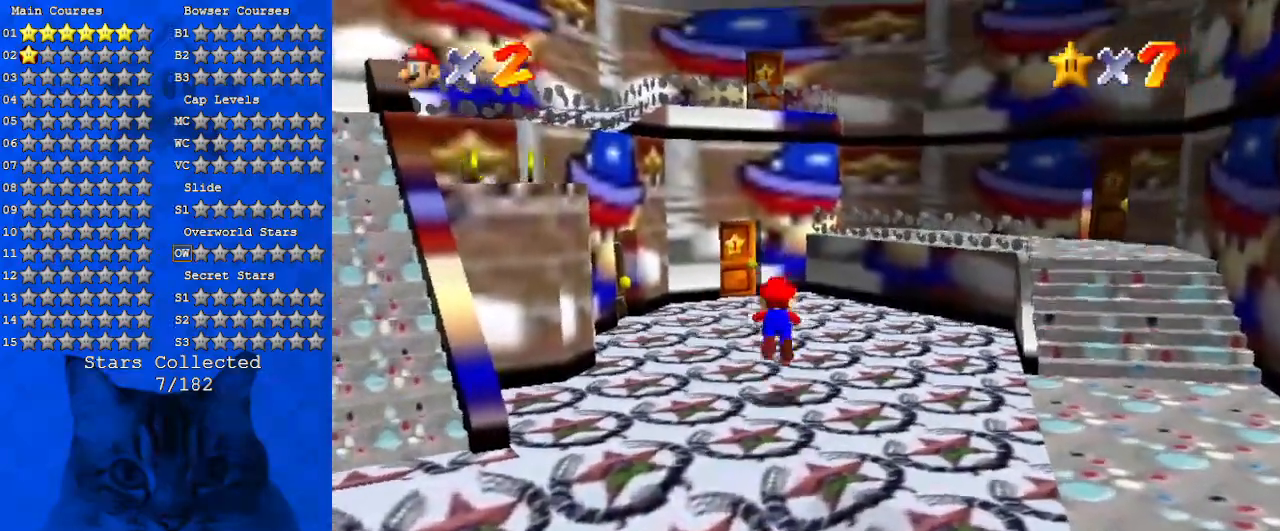
{"keys": [], "events": [[66, "ctrl", "up"], [100, "shift", "down"], [166, "ctrl", "down"], [333, "ctrl", "up"], [333, "shift", "up"], [400, "right", "down"], [433, "right", "up"], [433, "up", "up"]]}
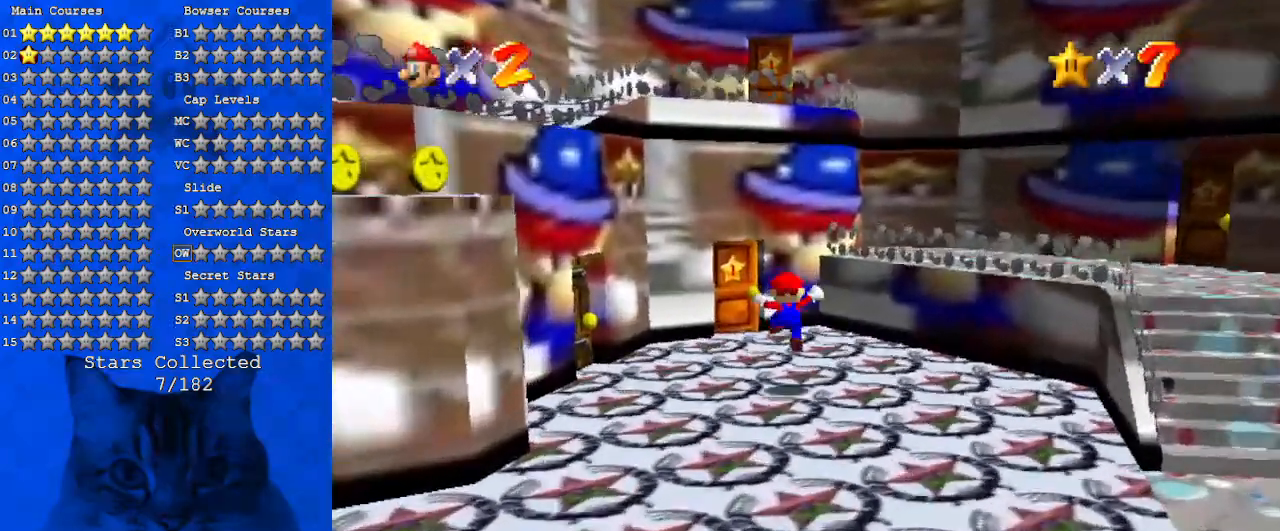
{"keys": ["down", "shift"], "events": [[66, "right", "down"], [400, "down", "down"], [400, "shift", "down"], [500, "right", "up"]]}
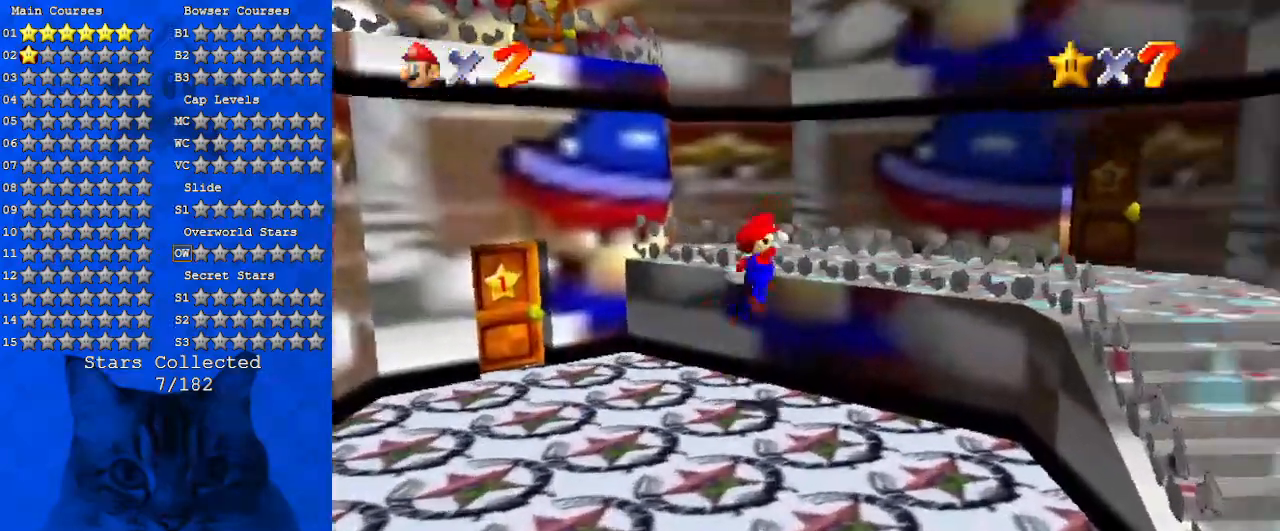
{"keys": ["right"], "events": [[133, "right", "down"], [233, "ctrl", "down"], [266, "down", "up"], [333, "shift", "up"], [366, "ctrl", "up"]]}
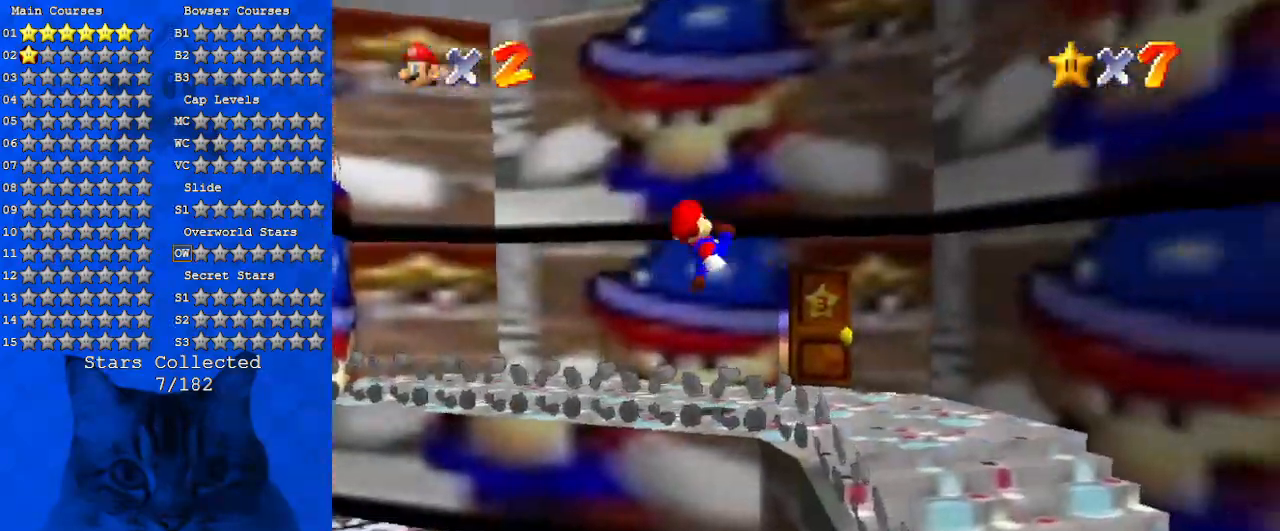
{"keys": ["up"], "events": [[100, "up", "down"], [200, "right", "up"]]}
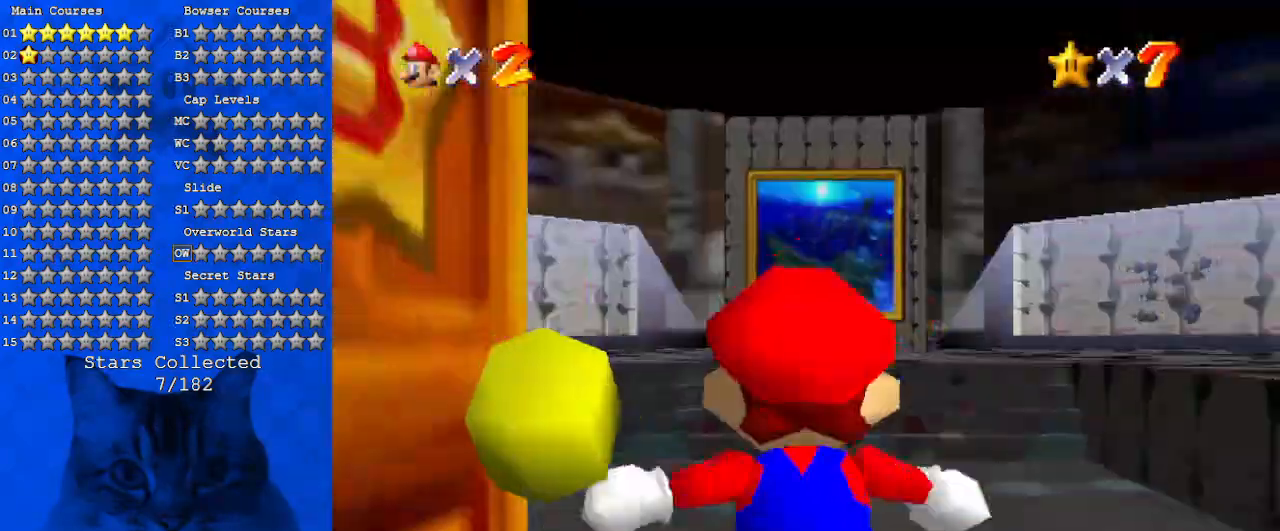
{"keys": ["right"], "events": [[200, "right", "down"], [500, "up", "up"]]}
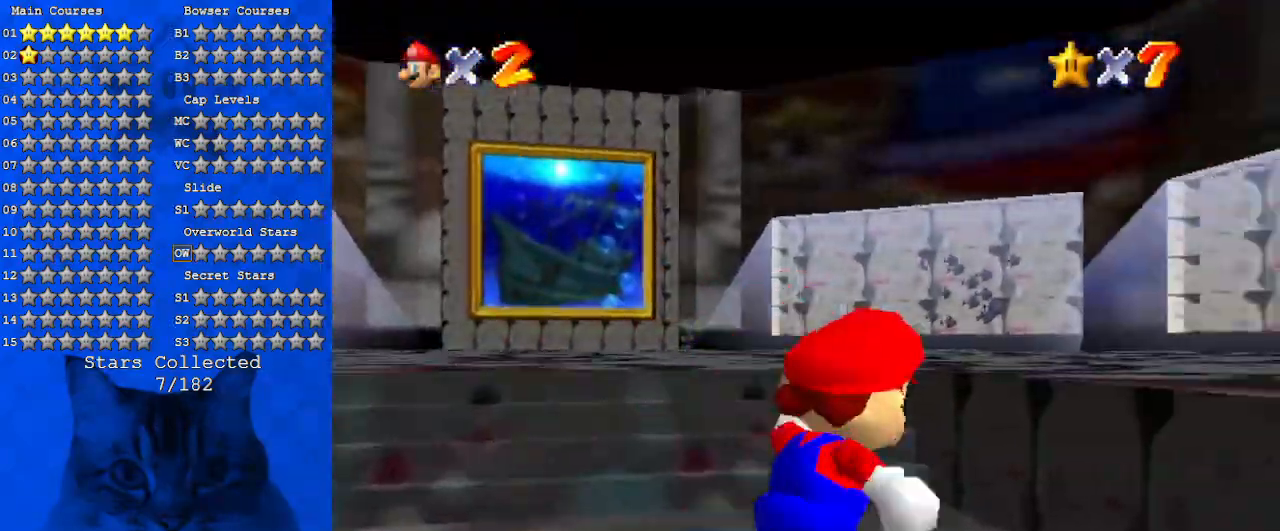
{"keys": ["right", "up"], "events": [[33, "shift", "down"], [166, "shift", "up"], [266, "a", "down"], [366, "a", "up"], [366, "s", "down"], [366, "up", "down"], [466, "s", "up"]]}
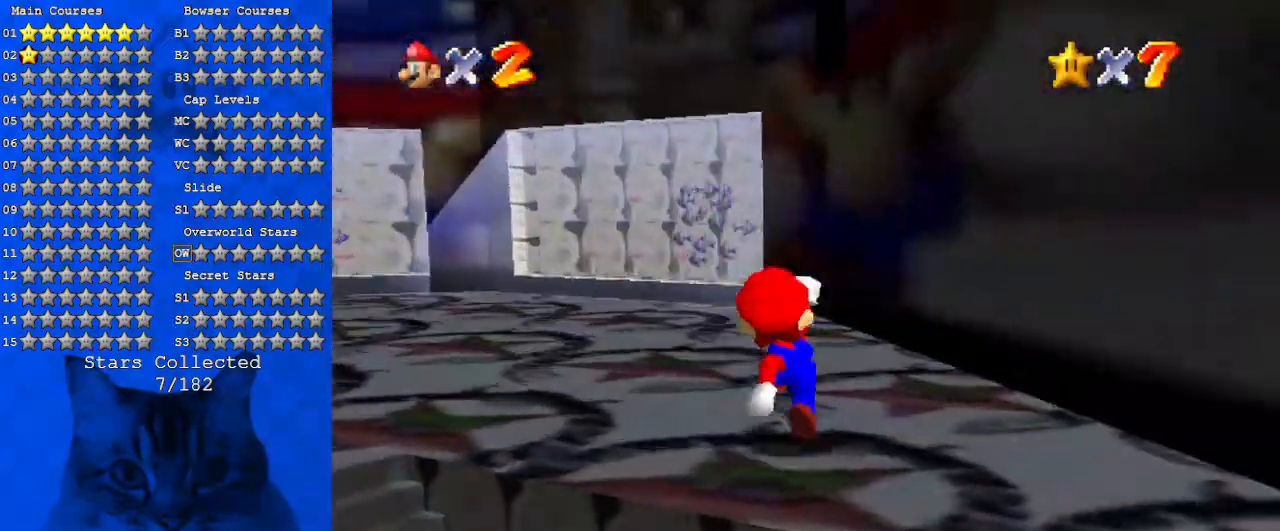
{"keys": ["left", "up"], "events": [[66, "a", "down"], [66, "right", "up"], [100, "s", "down"], [200, "a", "up"], [233, "s", "up"], [300, "a", "down"], [333, "left", "down"], [466, "a", "up"]]}
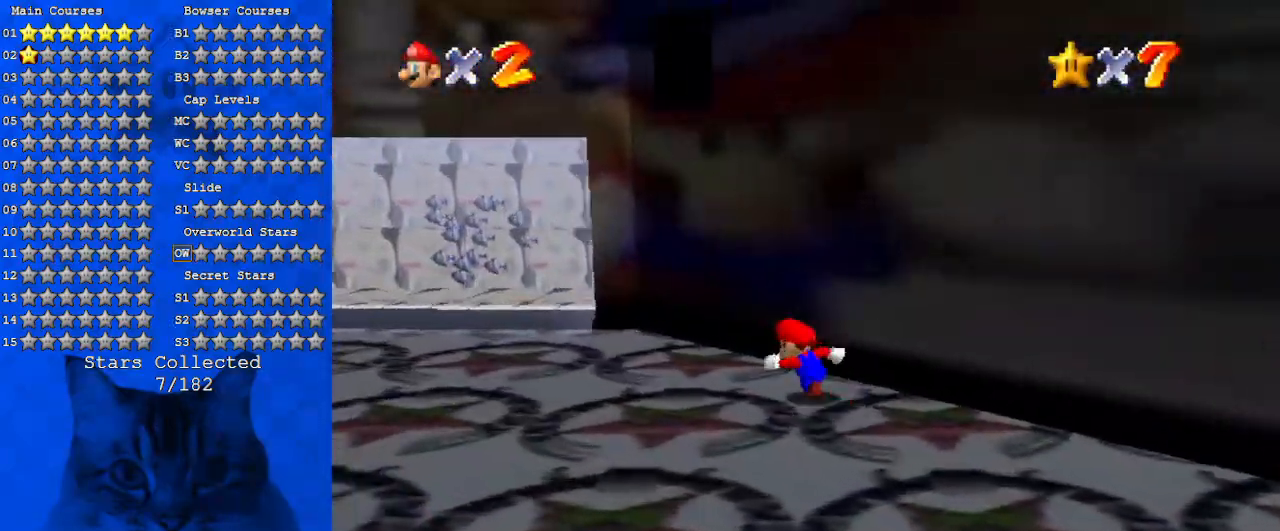
{"keys": ["right", "up"], "events": [[166, "up", "up"], [433, "left", "up"], [433, "right", "down"], [466, "up", "down"]]}
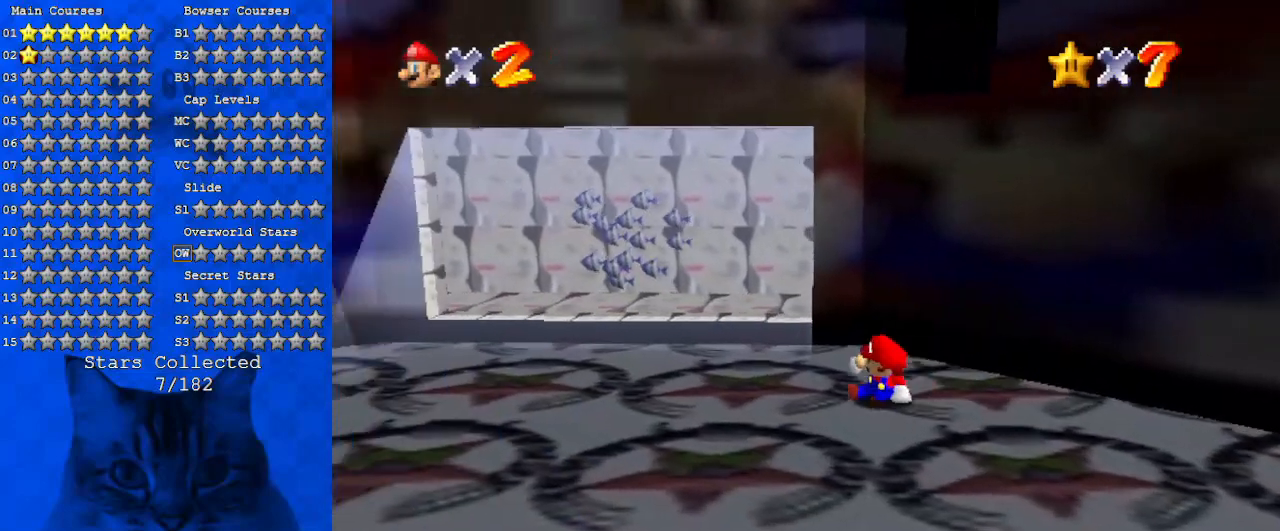
{"keys": ["shift", "up"], "events": [[33, "shift", "down"], [133, "right", "up"], [166, "a", "down"], [300, "a", "up"], [366, "left", "down"], [500, "left", "up"]]}
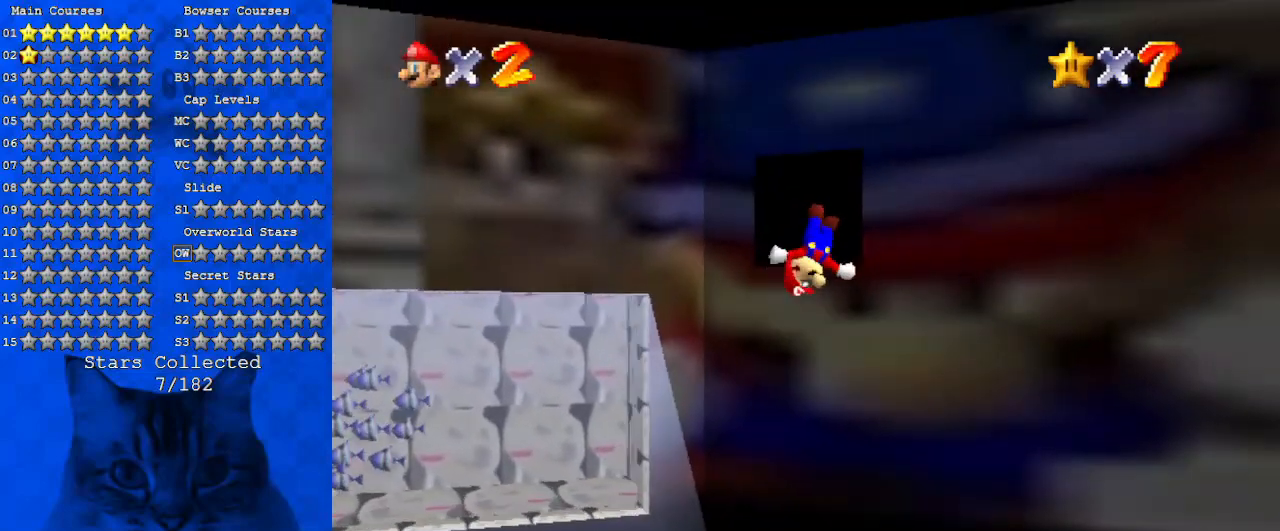
{"keys": ["up"], "events": [[166, "shift", "up"], [233, "left", "down"], [466, "left", "up"]]}
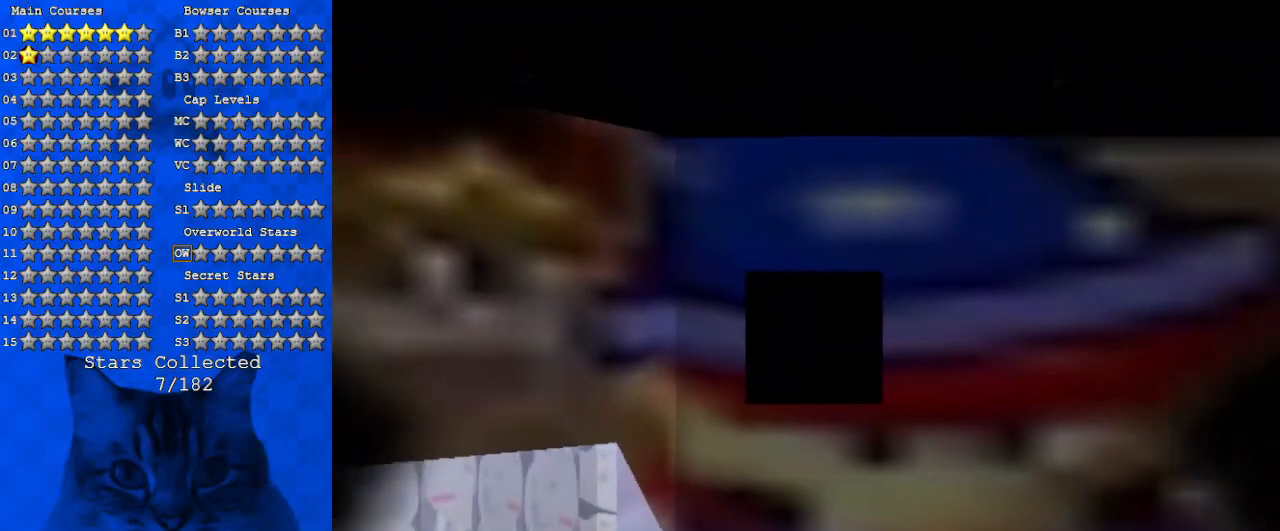
{"keys": ["up"], "events": []}
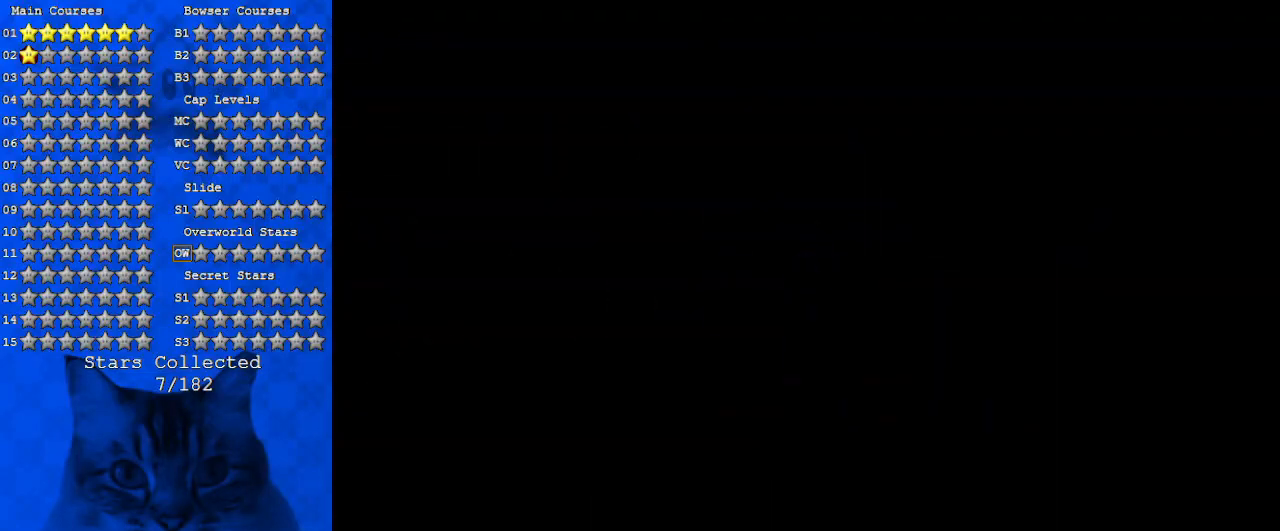
{"keys": [], "events": [[100, "up", "up"]]}
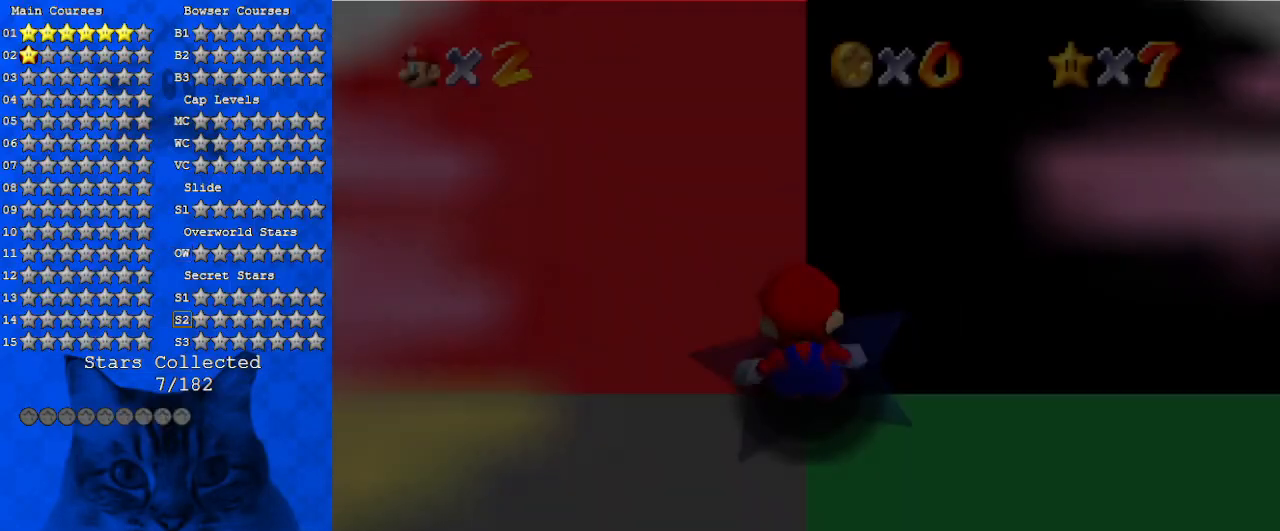
{"keys": [], "events": []}
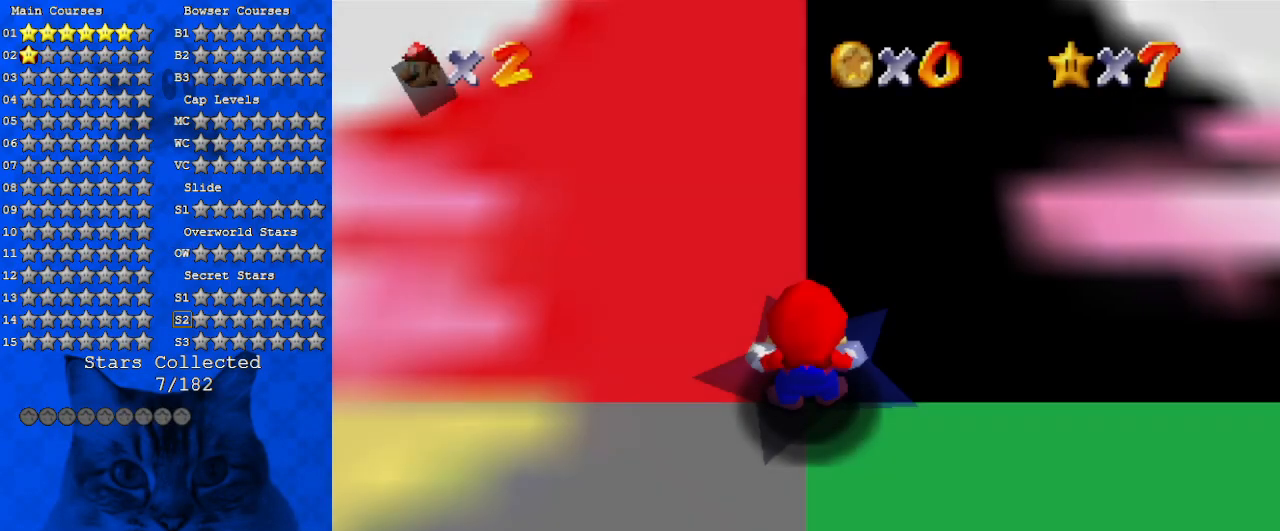
{"keys": [], "events": [[100, "right", "down"], [100, "up", "down"], [133, "right", "up"], [300, "up", "up"]]}
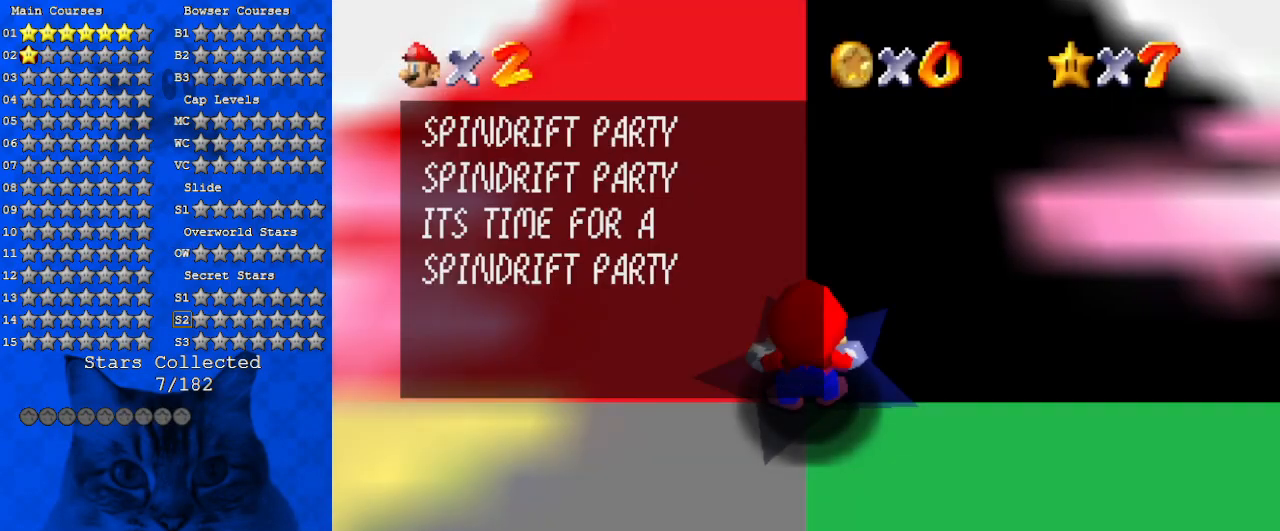
{"keys": [], "events": []}
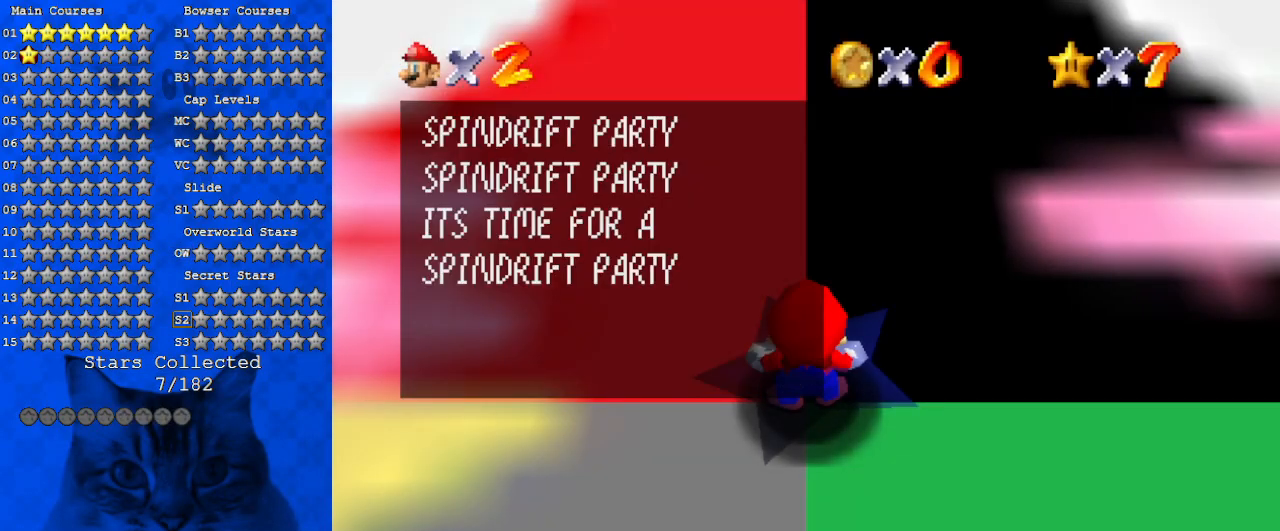
{"keys": ["shift"], "events": [[500, "shift", "down"]]}
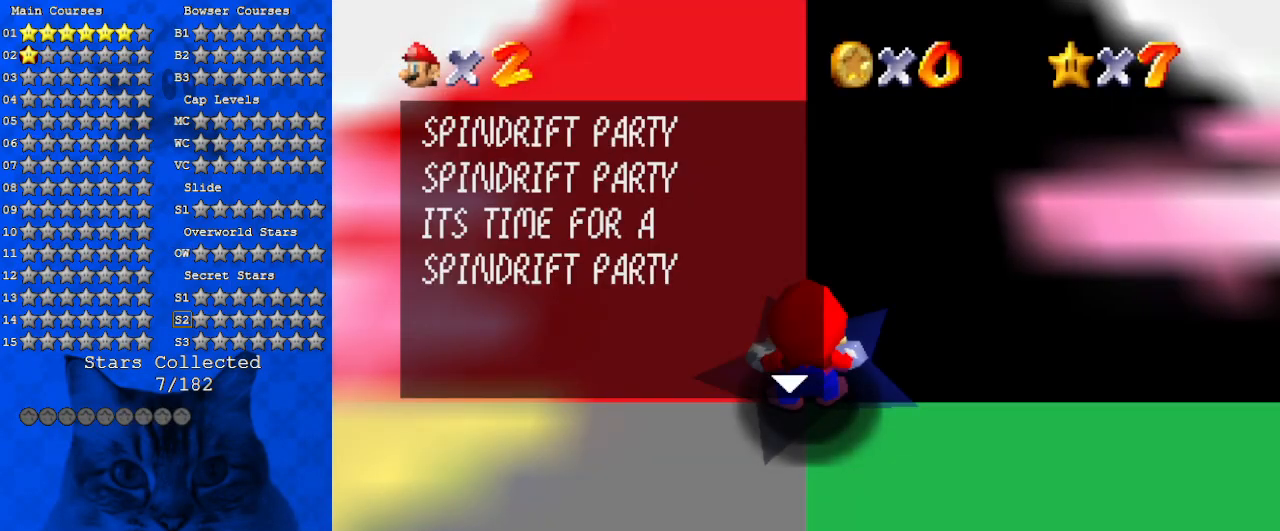
{"keys": [], "events": [[133, "shift", "up"], [233, "c", "down"], [433, "c", "up"]]}
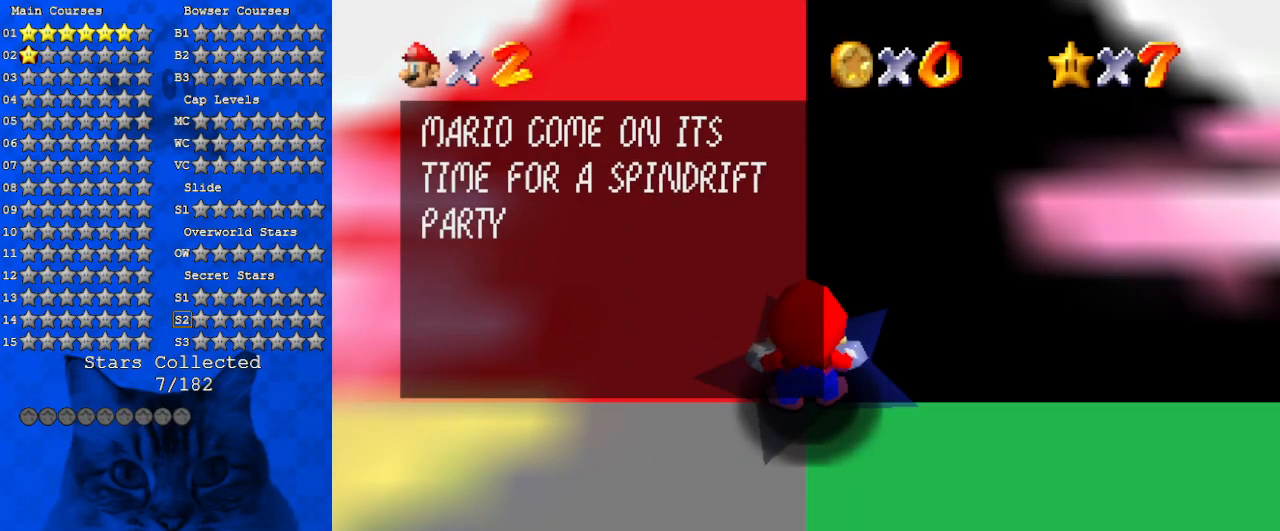
{"keys": [], "events": []}
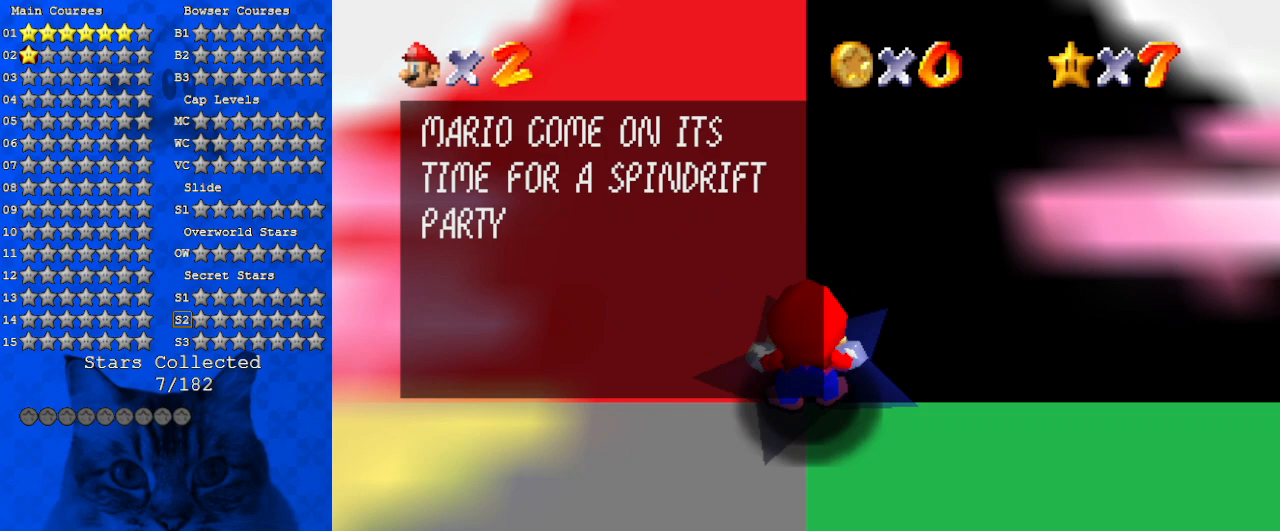
{"keys": ["up"], "events": [[300, "shift", "down"], [433, "shift", "up"], [433, "up", "down"]]}
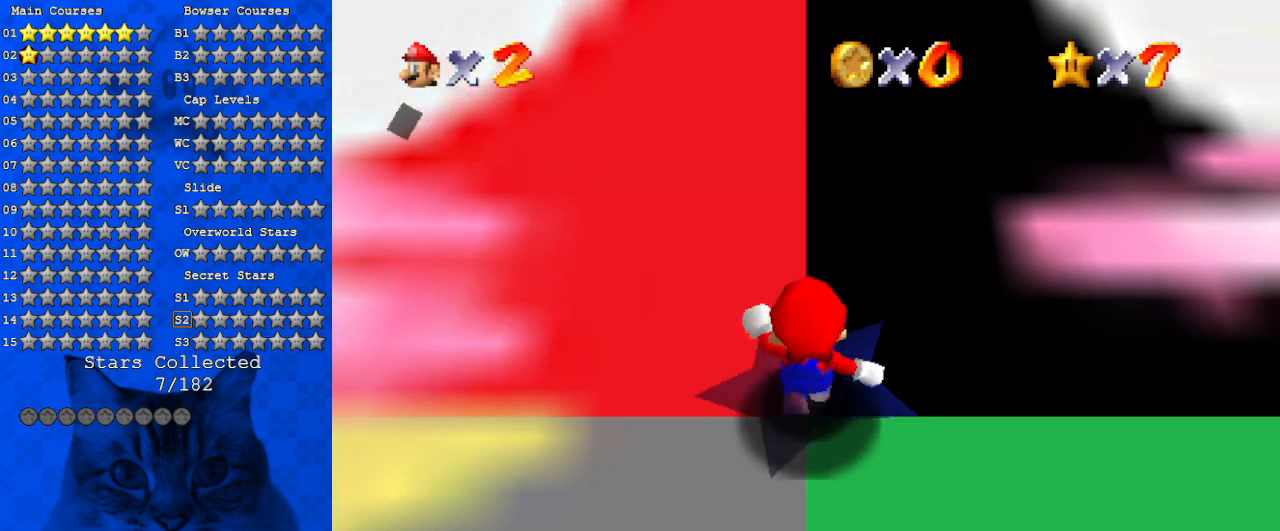
{"keys": [], "events": [[33, "c", "down"], [166, "up", "up"], [233, "c", "up"]]}